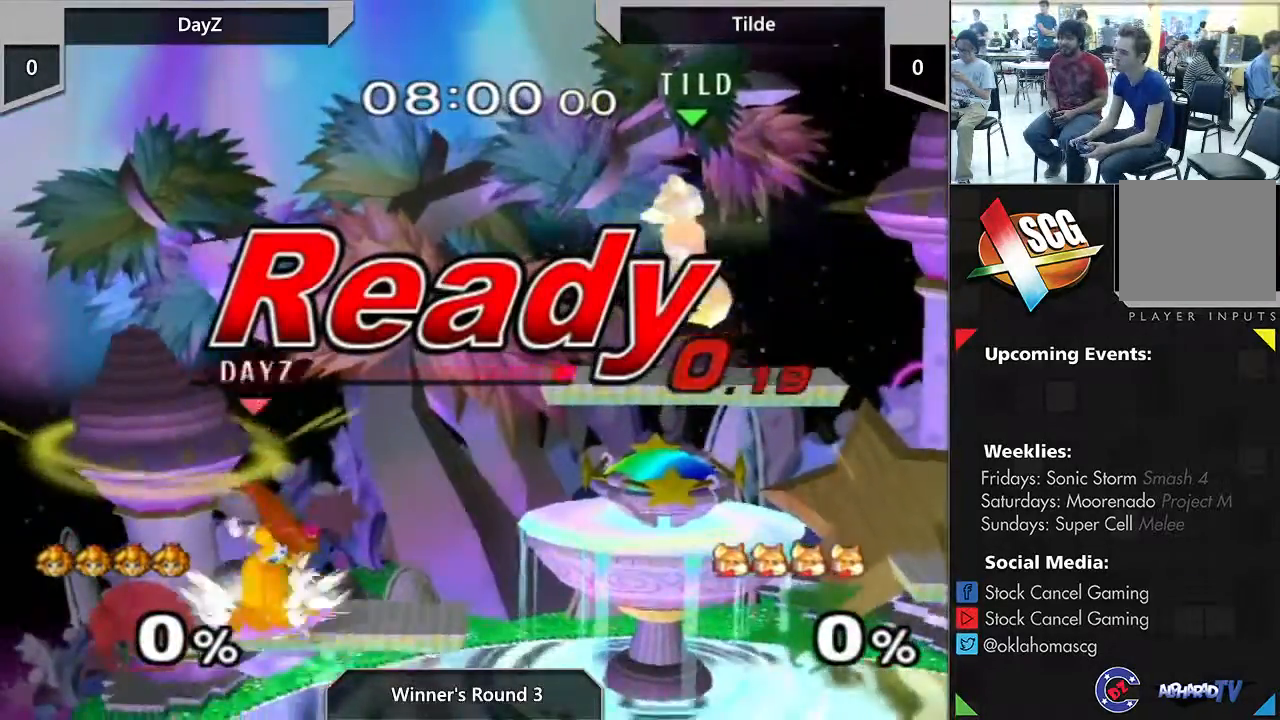
Gameplay with a controller (Nintendo layout); each line is a JSON object with the inputs held at the frame after it (dt_ms = milliseconds from this image to that frame). "events" lists button and stick changes between this image and that frame as [ms after this image, input, new state], when the widget could be followed in between. Not read: L3 R1 R3 START.
{"dt_ms": 500, "buttons": ["Y"], "left_stick": "center", "right_stick": "center", "events": [[83, "left_stick", "down-left"], [267, "left_stick", "center"], [333, "Y", "down"]]}
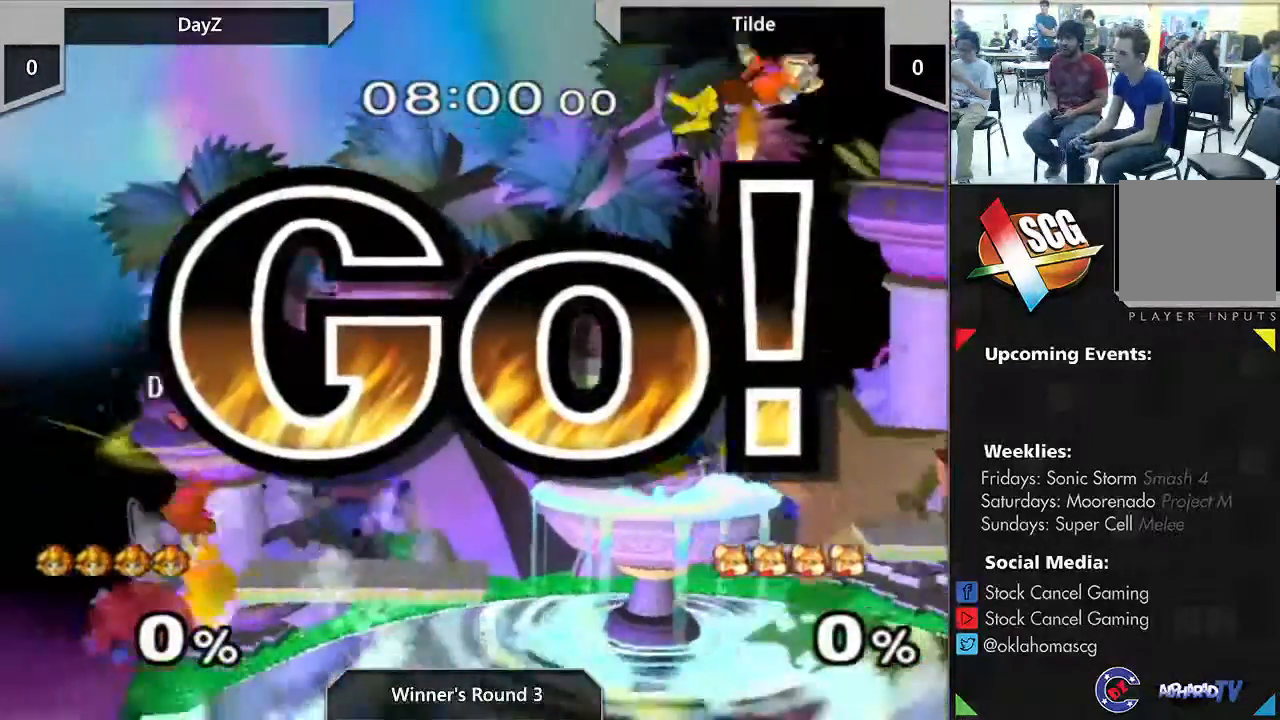
{"dt_ms": 500, "buttons": ["A"], "left_stick": "right", "right_stick": "center", "events": [[233, "left_stick", "down"], [400, "left_stick", "right"], [417, "A", "down"], [483, "Y", "up"]]}
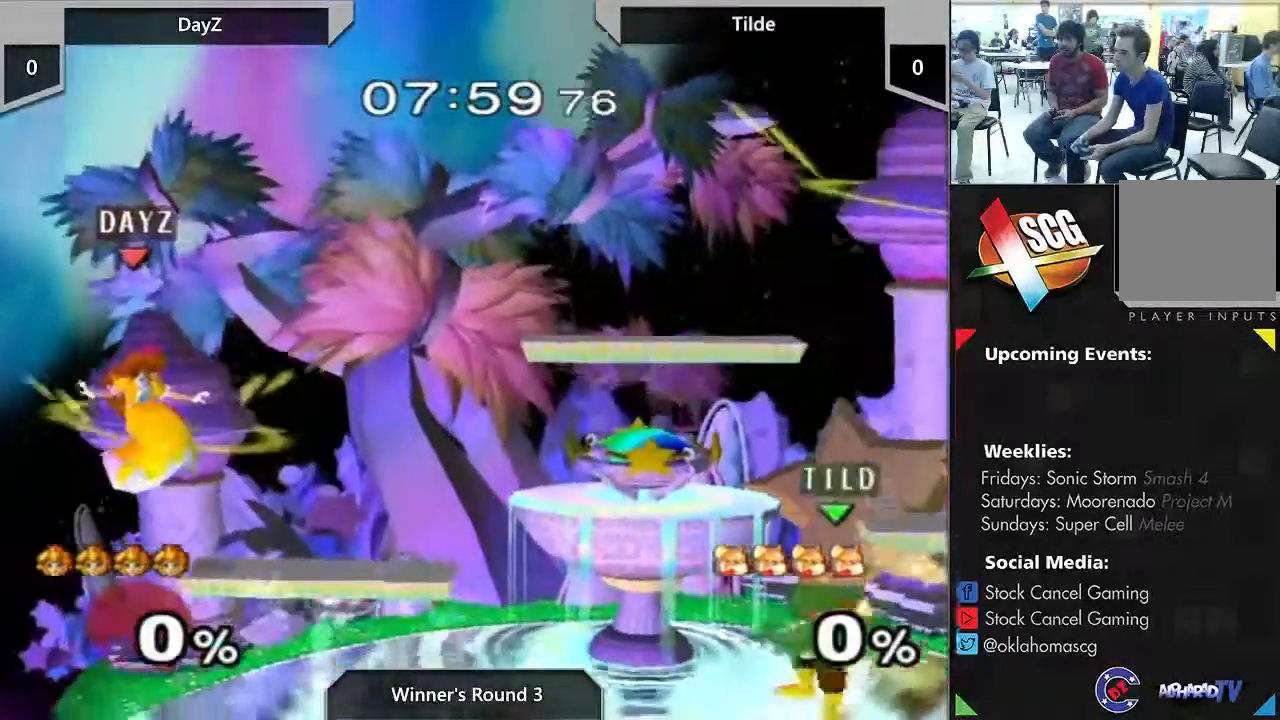
{"dt_ms": 500, "buttons": [], "left_stick": "center", "right_stick": "down", "events": [[83, "A", "up"], [117, "left_stick", "down"], [200, "left_stick", "center"], [367, "right_stick", "down"]]}
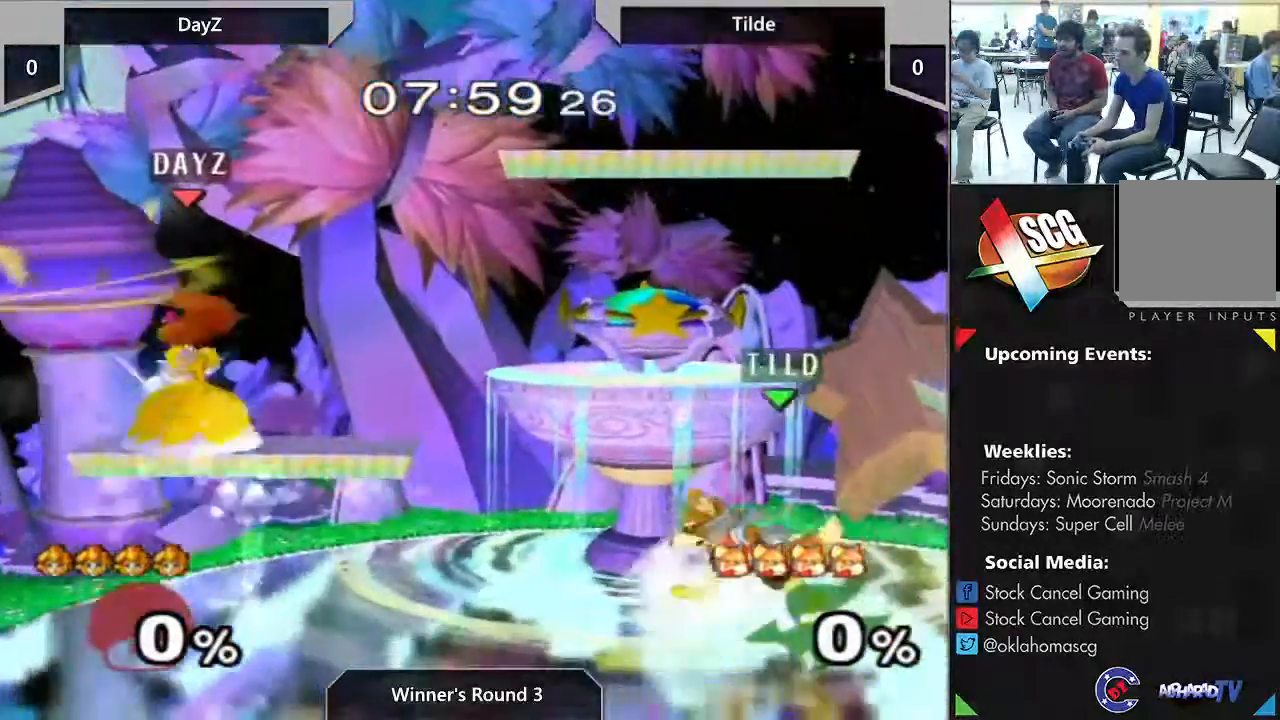
{"dt_ms": 500, "buttons": [], "left_stick": "center", "right_stick": "center", "events": [[100, "right_stick", "center"]]}
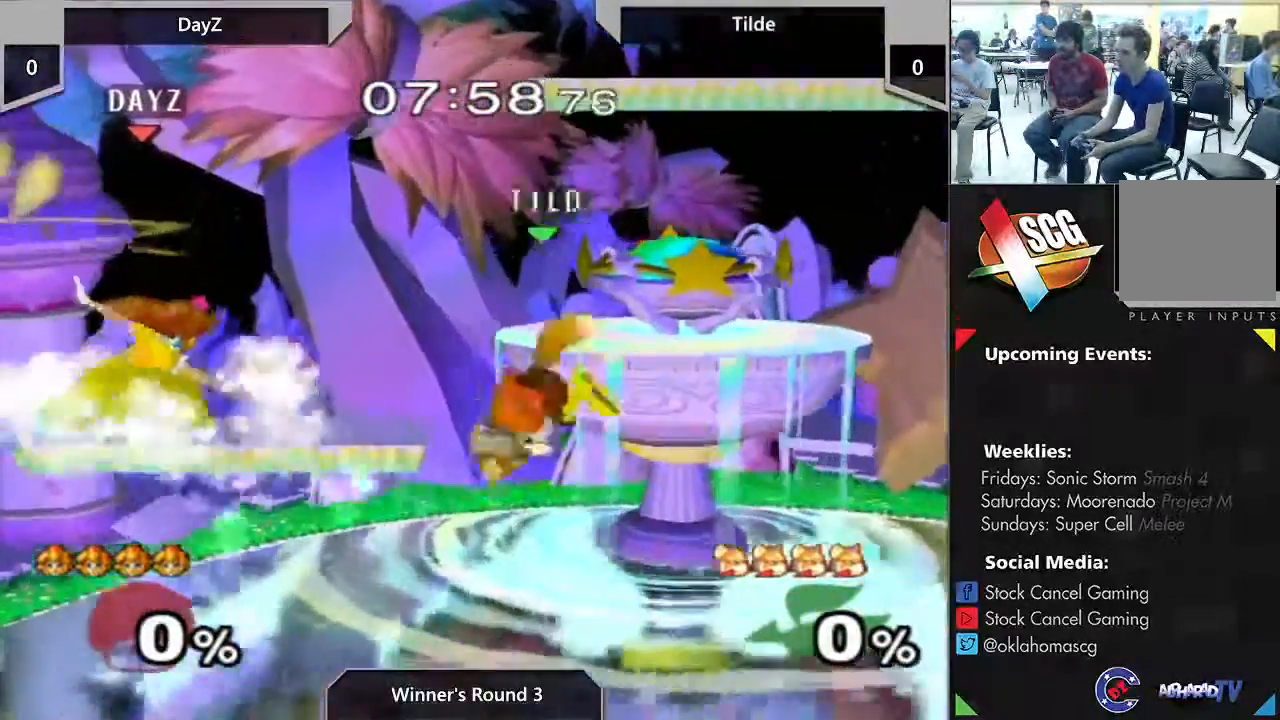
{"dt_ms": 500, "buttons": [], "left_stick": "center", "right_stick": "center"}
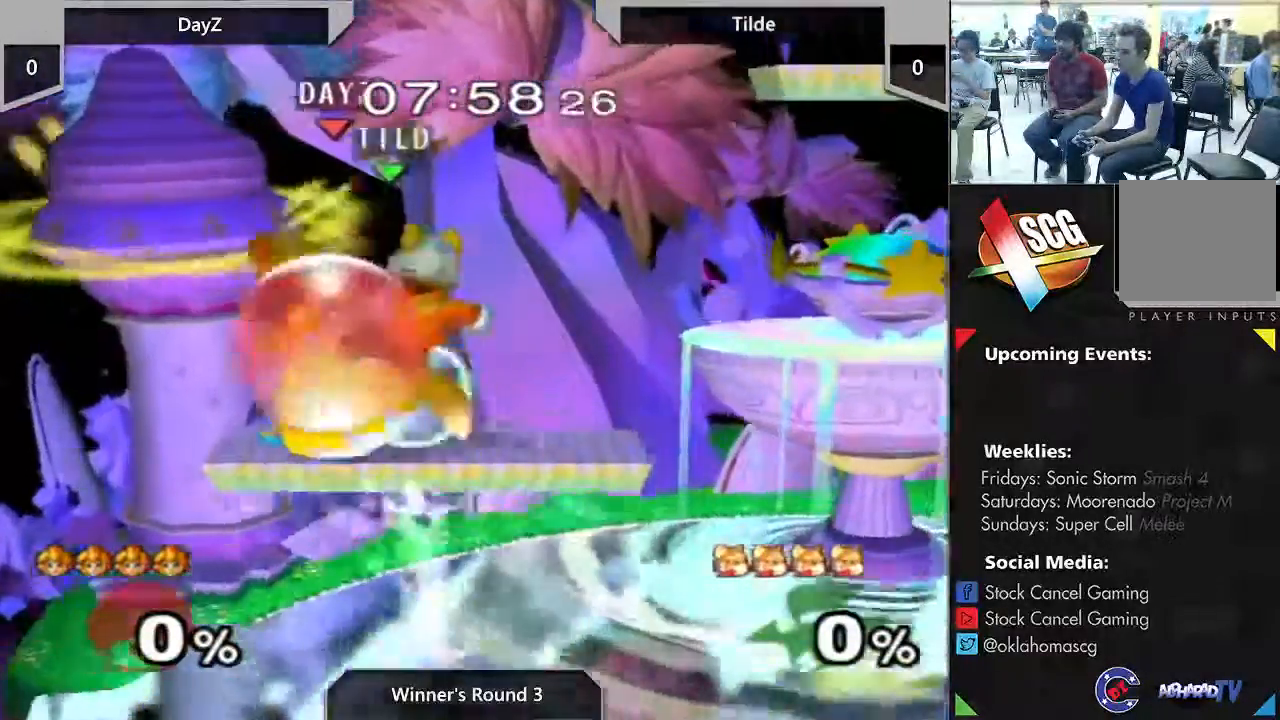
{"dt_ms": 500, "buttons": [], "left_stick": "up", "right_stick": "center", "events": [[167, "A", "down"], [333, "A", "up"], [483, "left_stick", "up"]]}
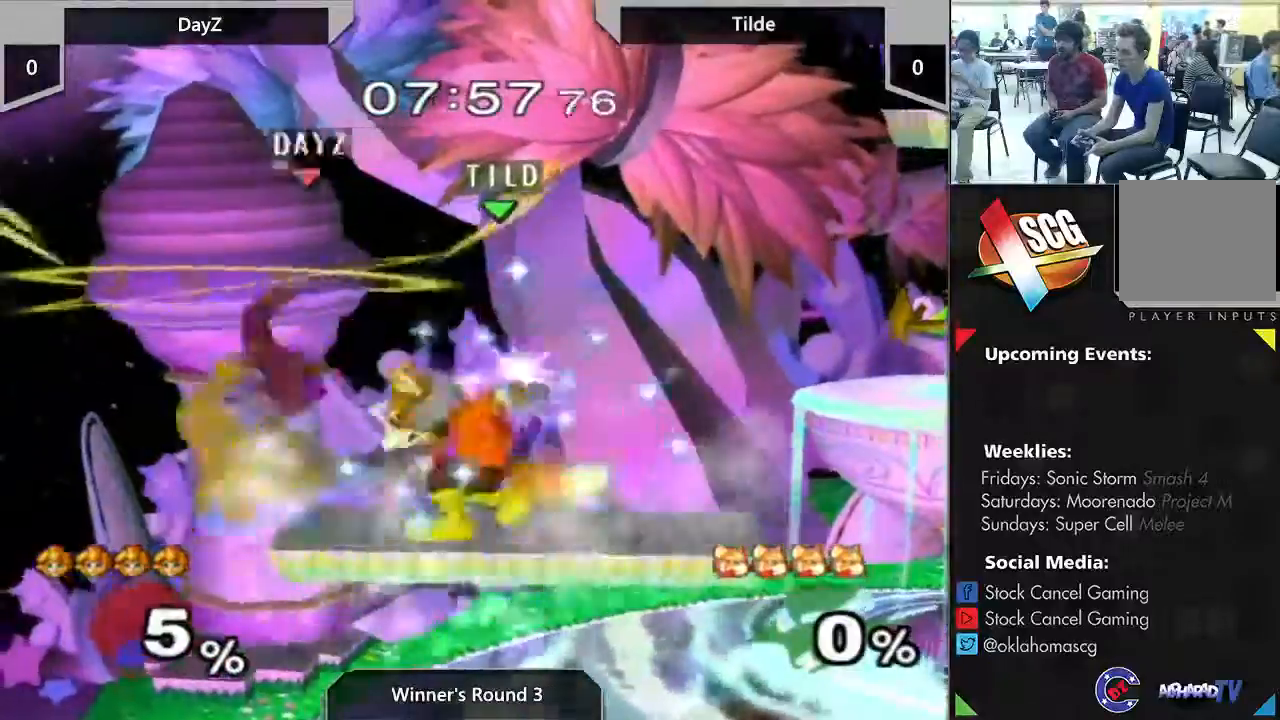
{"dt_ms": 500, "buttons": [], "left_stick": "center", "right_stick": "center", "events": [[117, "left_stick", "center"], [333, "Y", "down"], [483, "Y", "up"]]}
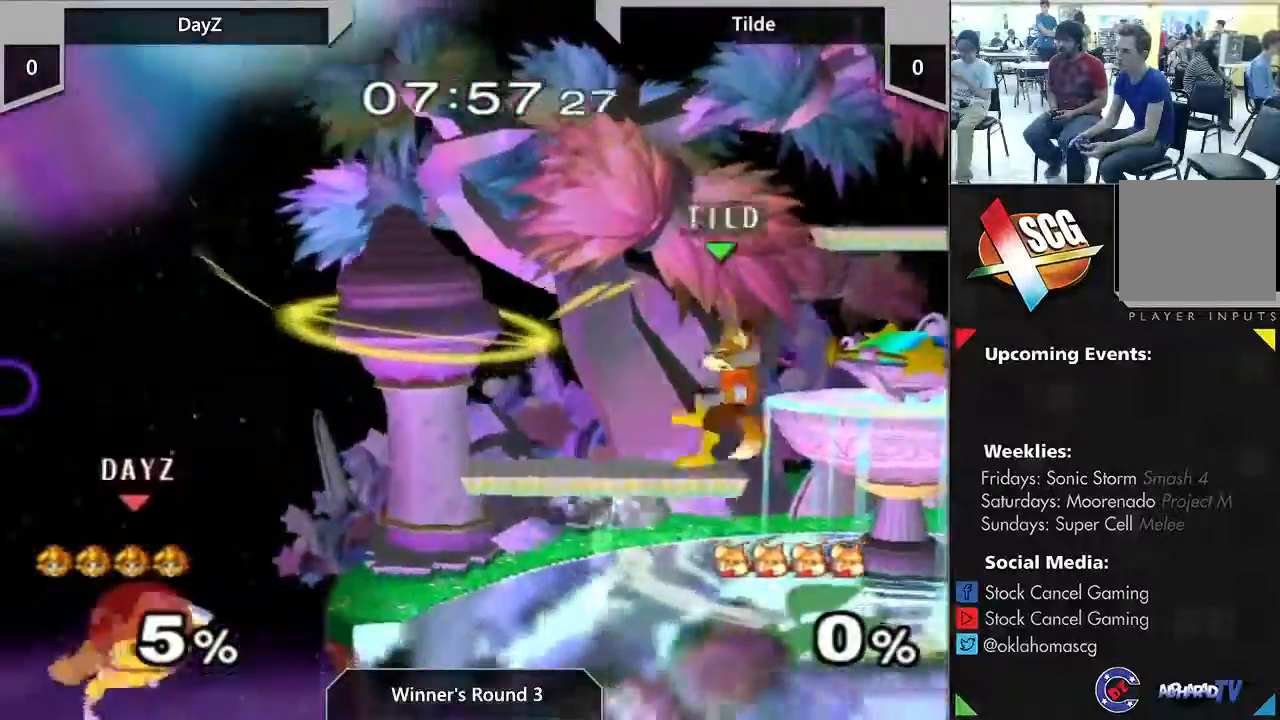
{"dt_ms": 500, "buttons": [], "left_stick": "center", "right_stick": "center", "events": [[117, "Y", "down"], [300, "Y", "up"]]}
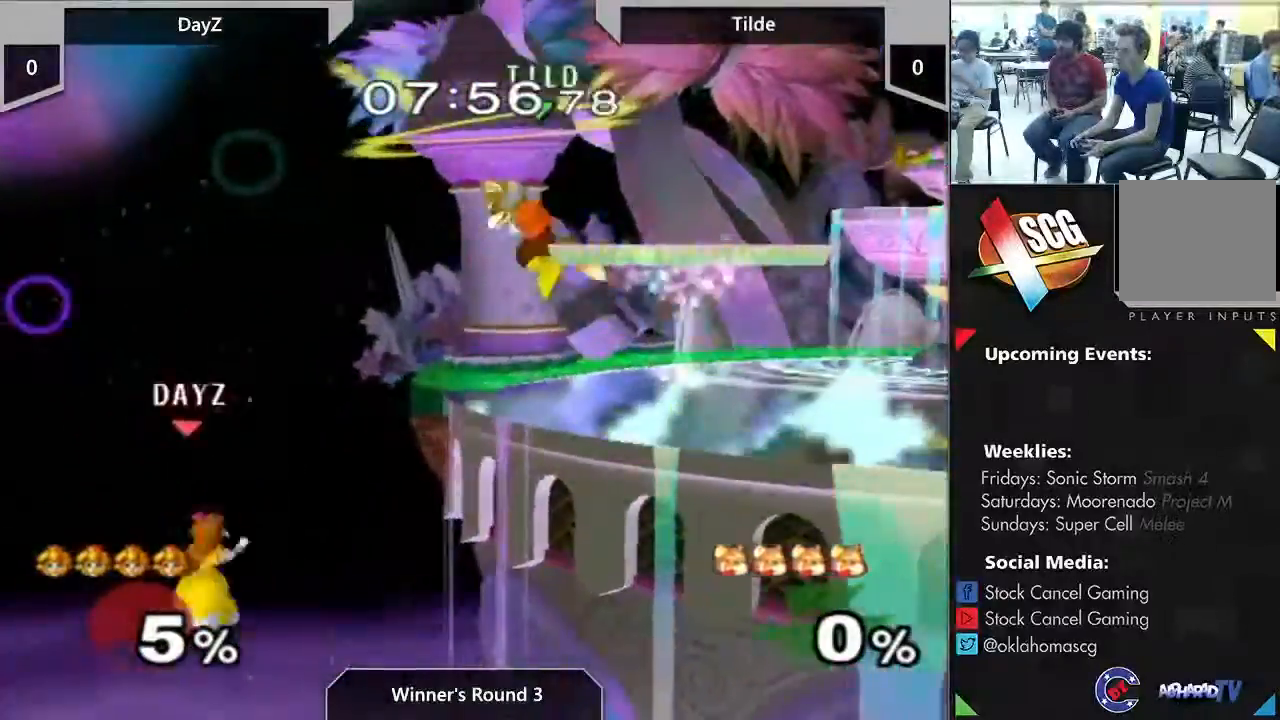
{"dt_ms": 500, "buttons": [], "left_stick": "up-right", "right_stick": "center"}
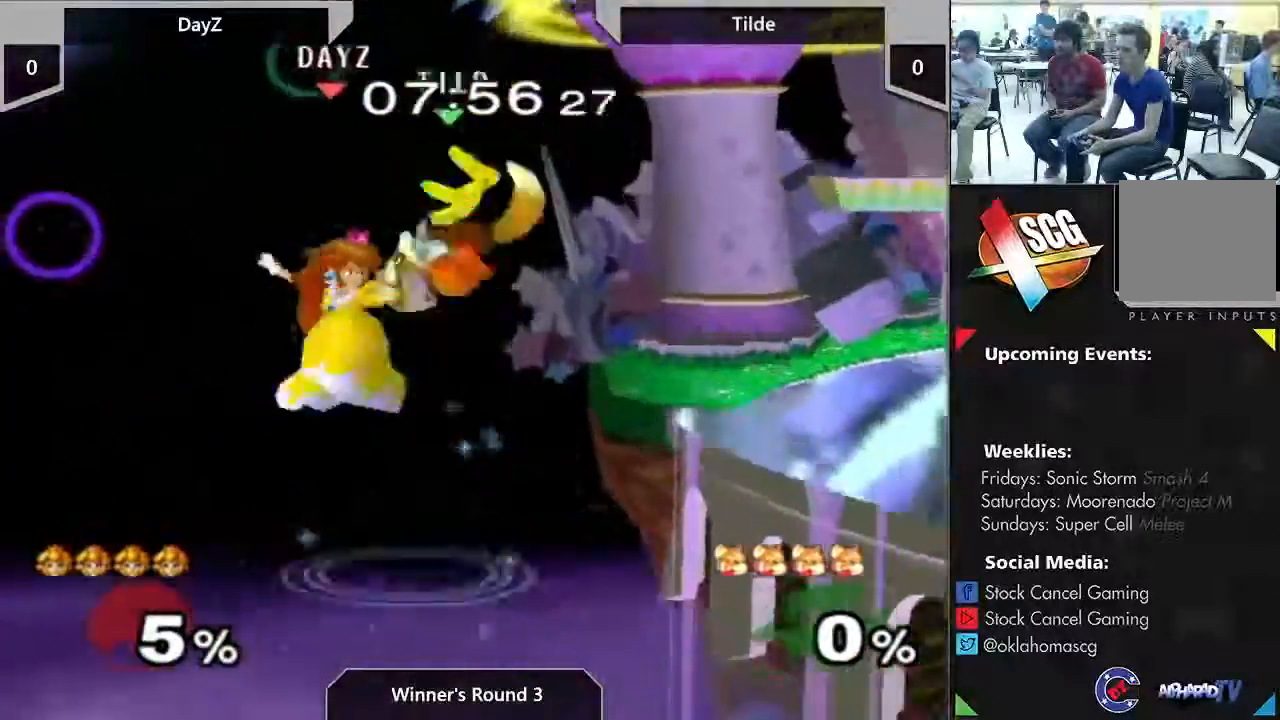
{"dt_ms": 500, "buttons": [], "left_stick": "down", "right_stick": "center", "events": [[483, "left_stick", "down"]]}
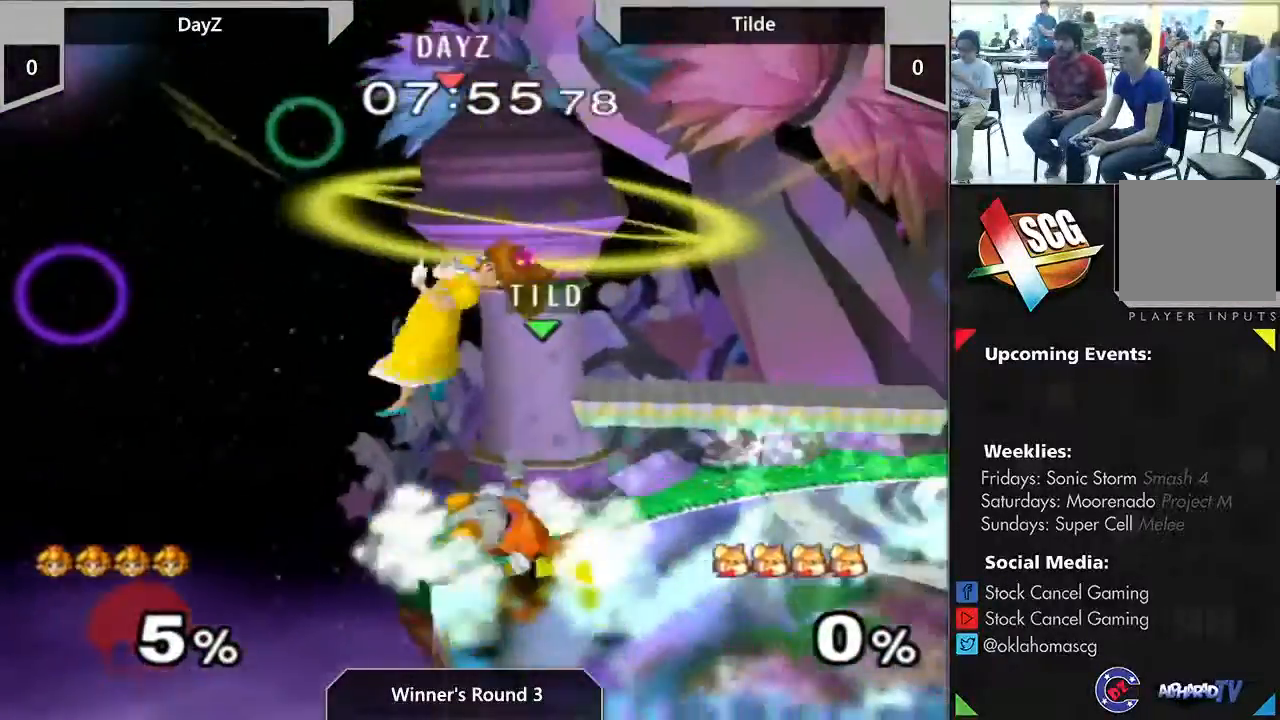
{"dt_ms": 500, "buttons": [], "left_stick": "center", "right_stick": "center", "events": [[300, "left_stick", "center"]]}
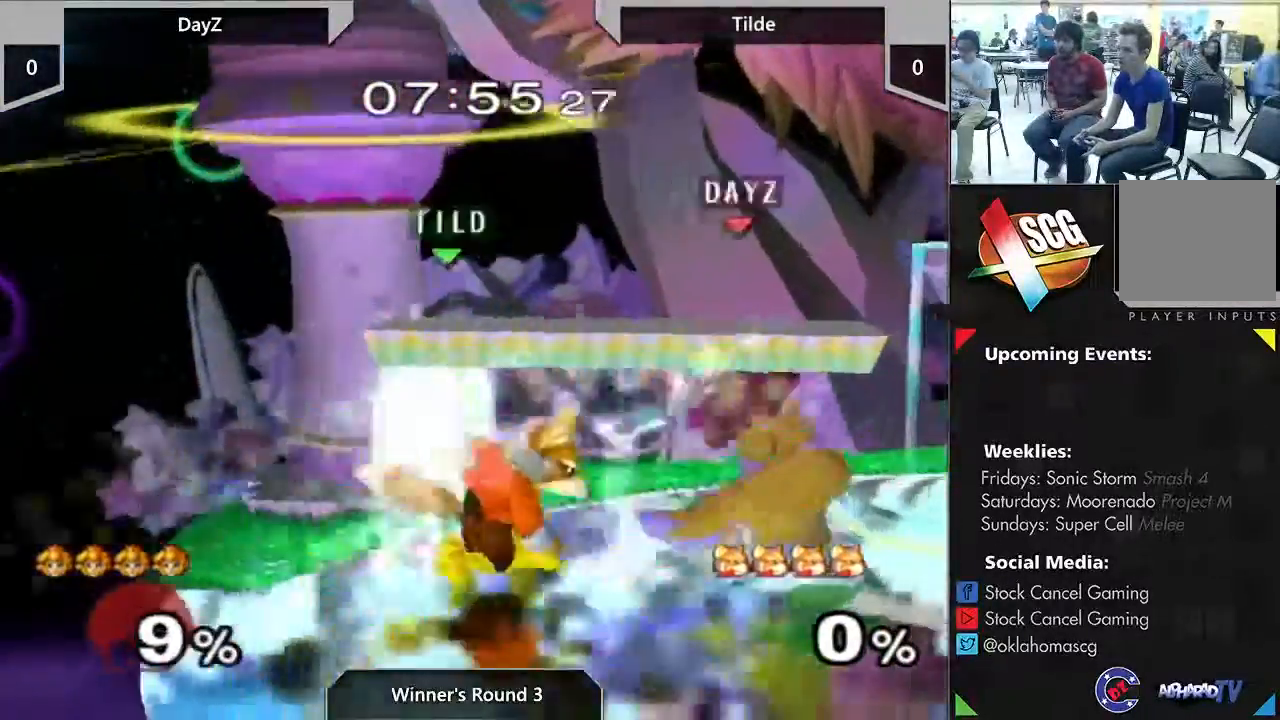
{"dt_ms": 500, "buttons": [], "left_stick": "center", "right_stick": "center", "events": []}
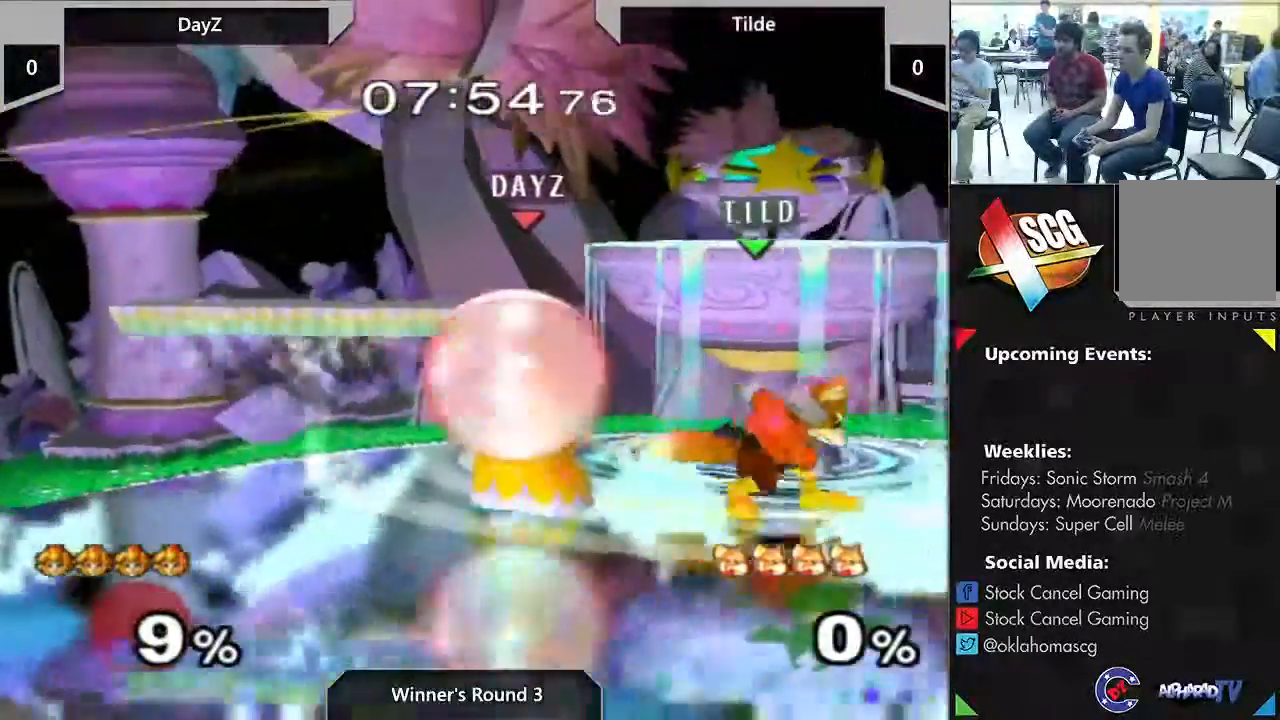
{"dt_ms": 500, "buttons": [], "left_stick": "center", "right_stick": "center", "events": [[133, "left_stick", "left"], [233, "left_stick", "center"]]}
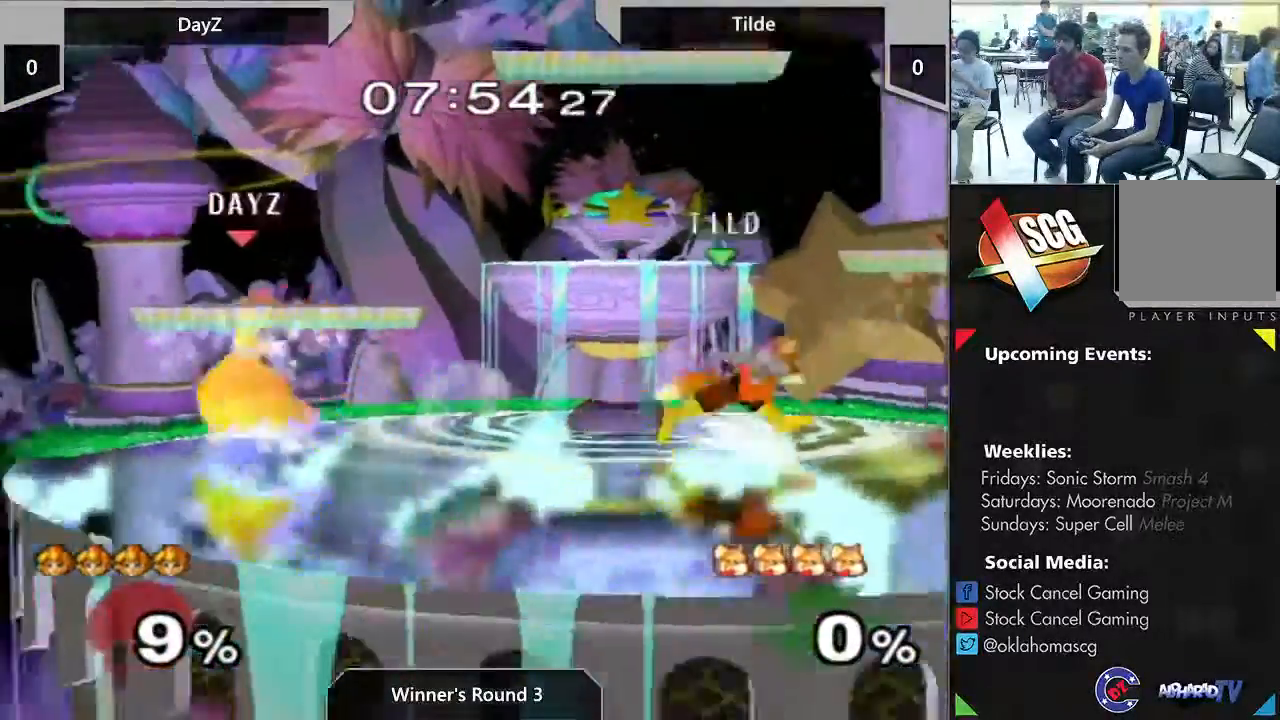
{"dt_ms": 500, "buttons": ["Y"], "left_stick": "center", "right_stick": "center", "events": [[183, "left_stick", "right"], [300, "Y", "down"], [350, "left_stick", "down"], [450, "left_stick", "up"], [500, "left_stick", "center"]]}
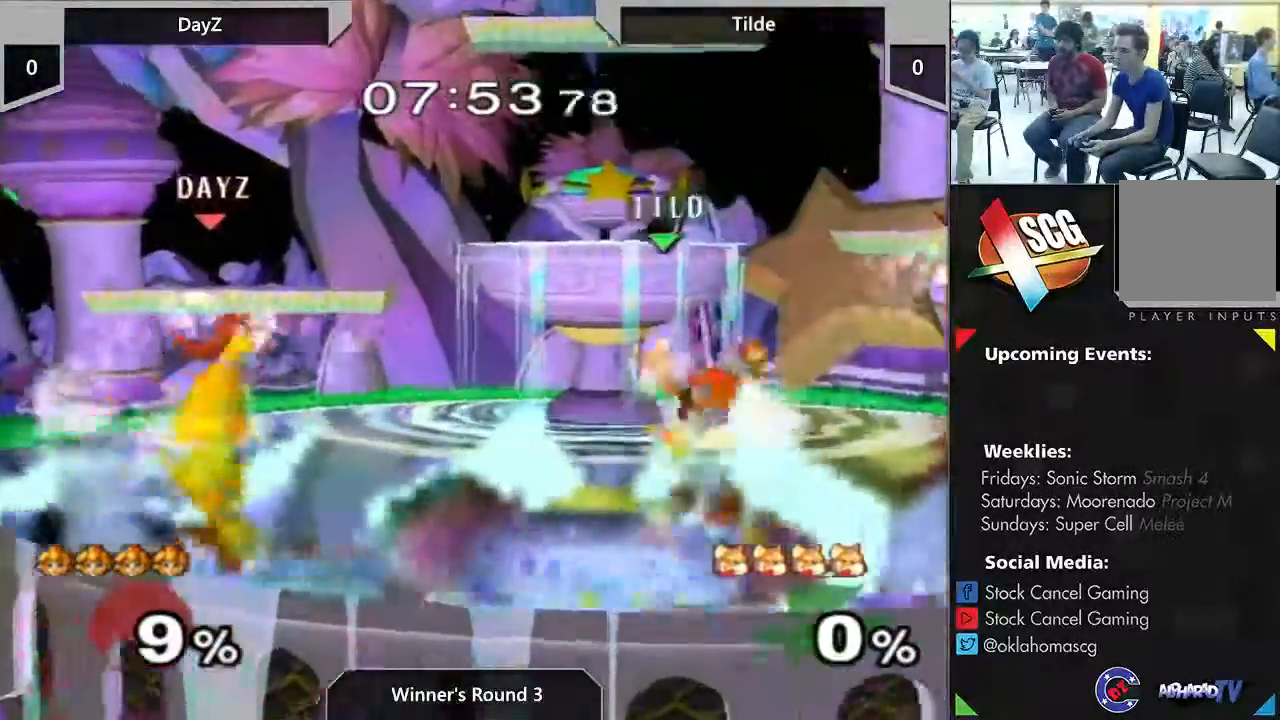
{"dt_ms": 1000, "buttons": [], "left_stick": "center", "right_stick": "center"}
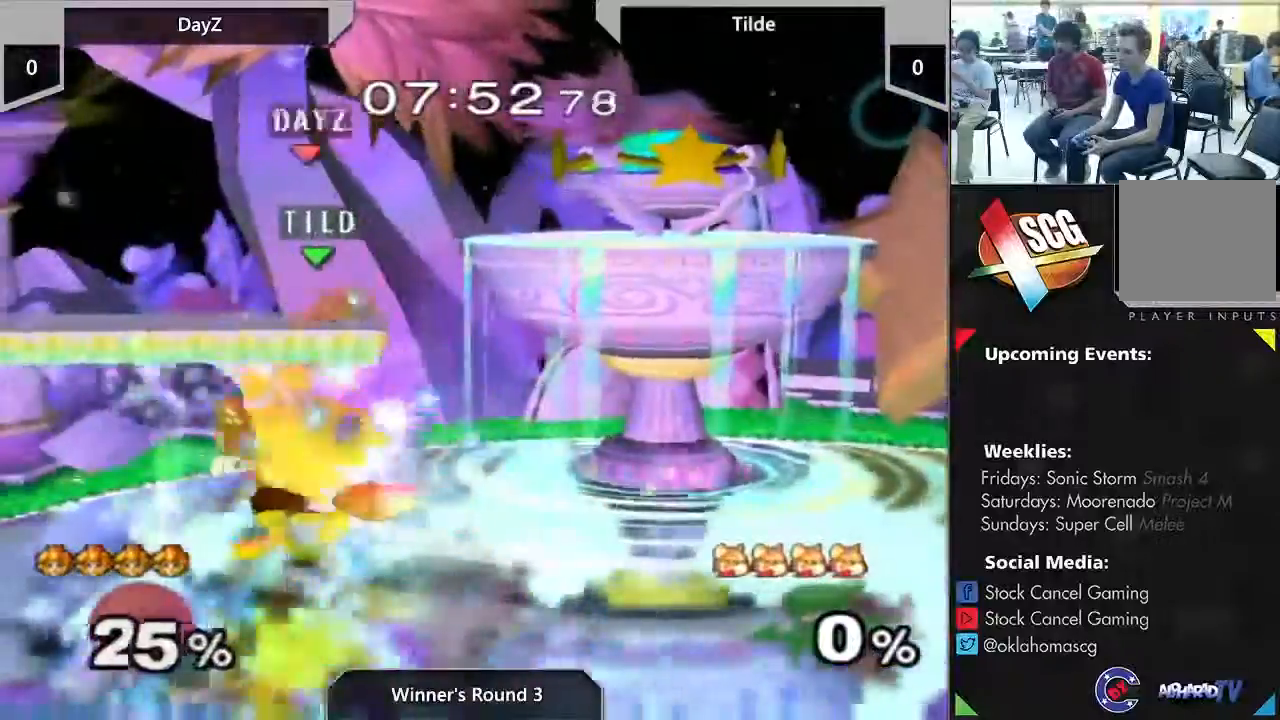
{"dt_ms": 500, "buttons": ["Y"], "left_stick": "center", "right_stick": "center", "events": [[267, "Y", "down"]]}
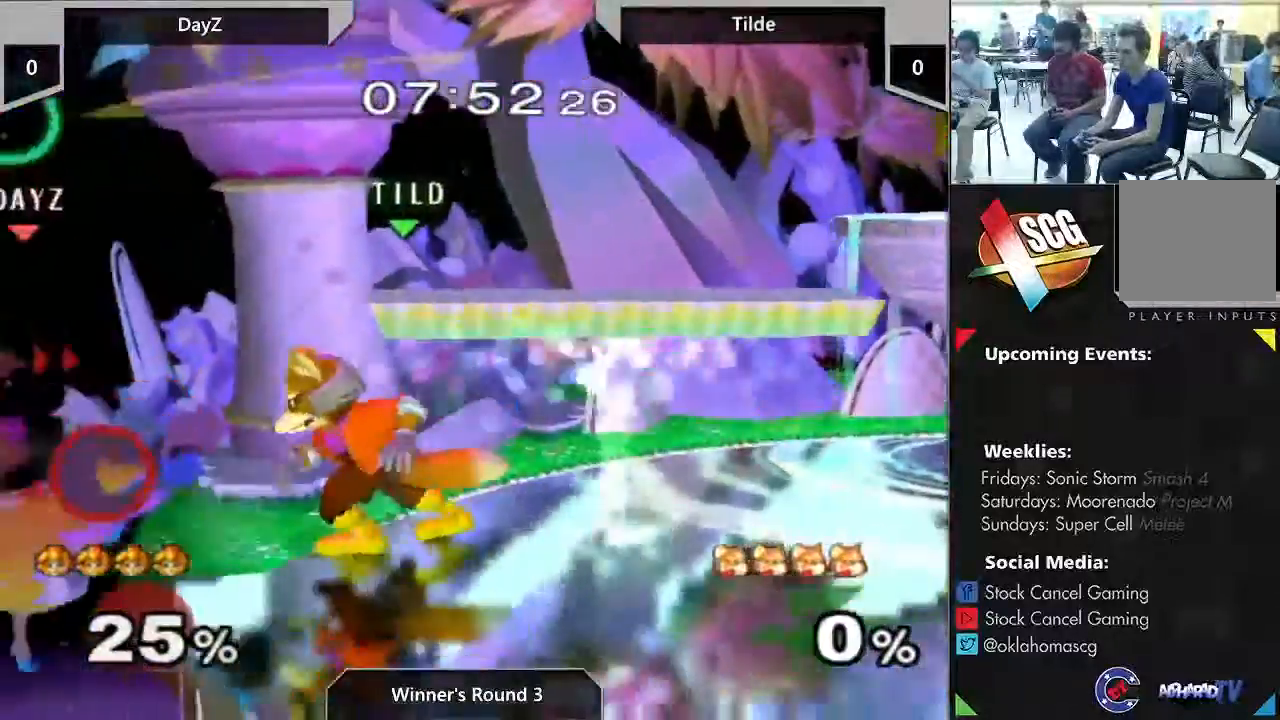
{"dt_ms": 500, "buttons": [], "left_stick": "center", "right_stick": "center", "events": [[33, "Y", "up"], [367, "left_stick", "down"], [483, "left_stick", "center"]]}
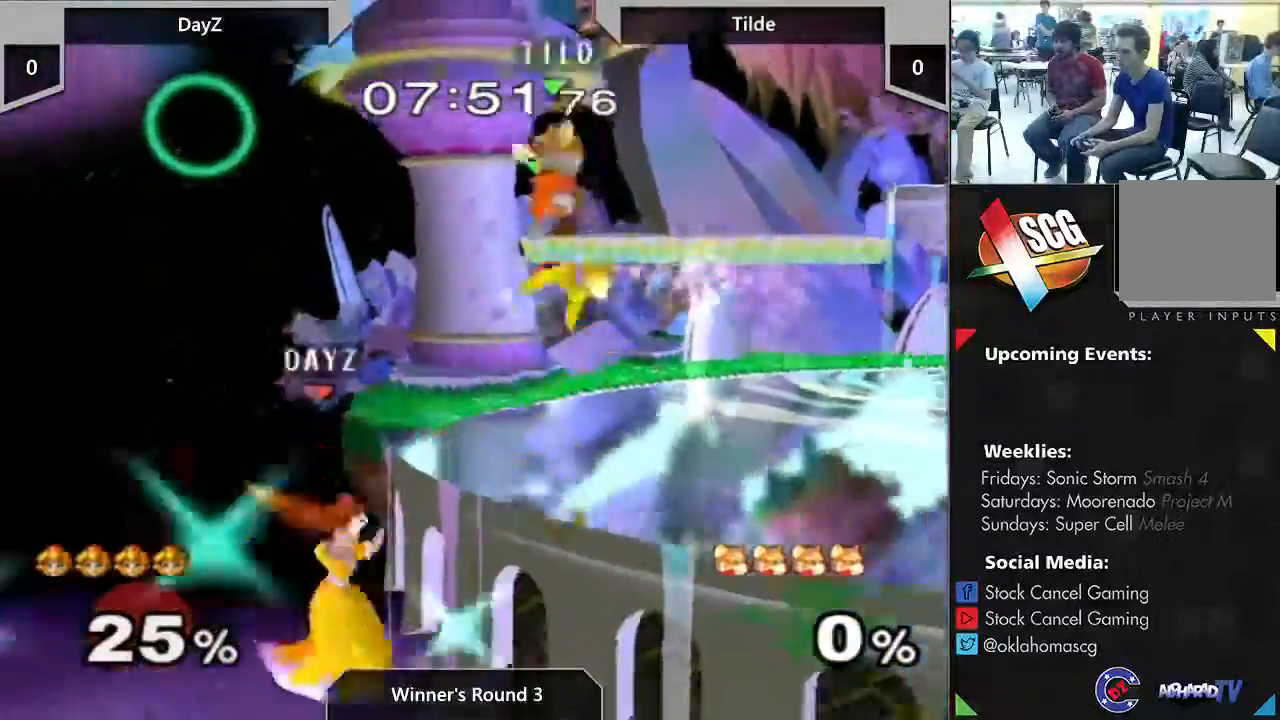
{"dt_ms": 500, "buttons": [], "left_stick": "up-right", "right_stick": "center", "events": [[67, "Y", "down"], [67, "left_stick", "up-left"], [200, "Y", "up"], [350, "left_stick", "up-right"]]}
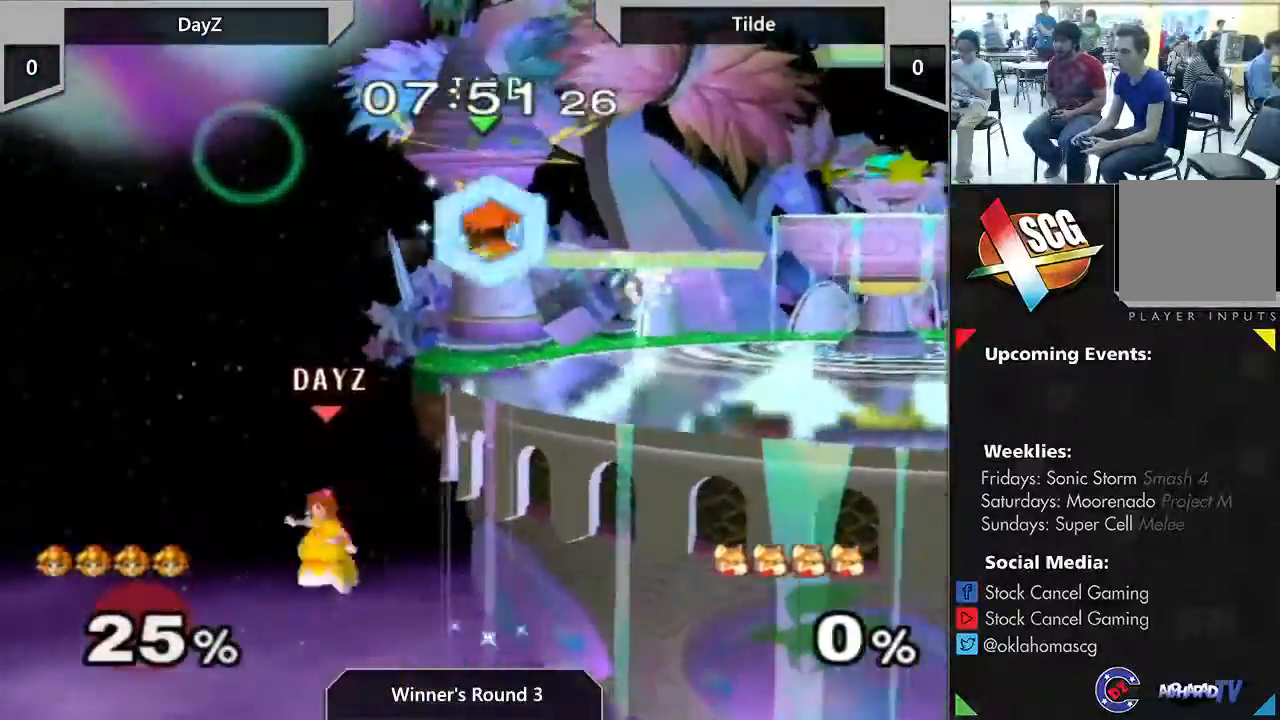
{"dt_ms": 500, "buttons": [], "left_stick": "up-right", "right_stick": "center", "events": []}
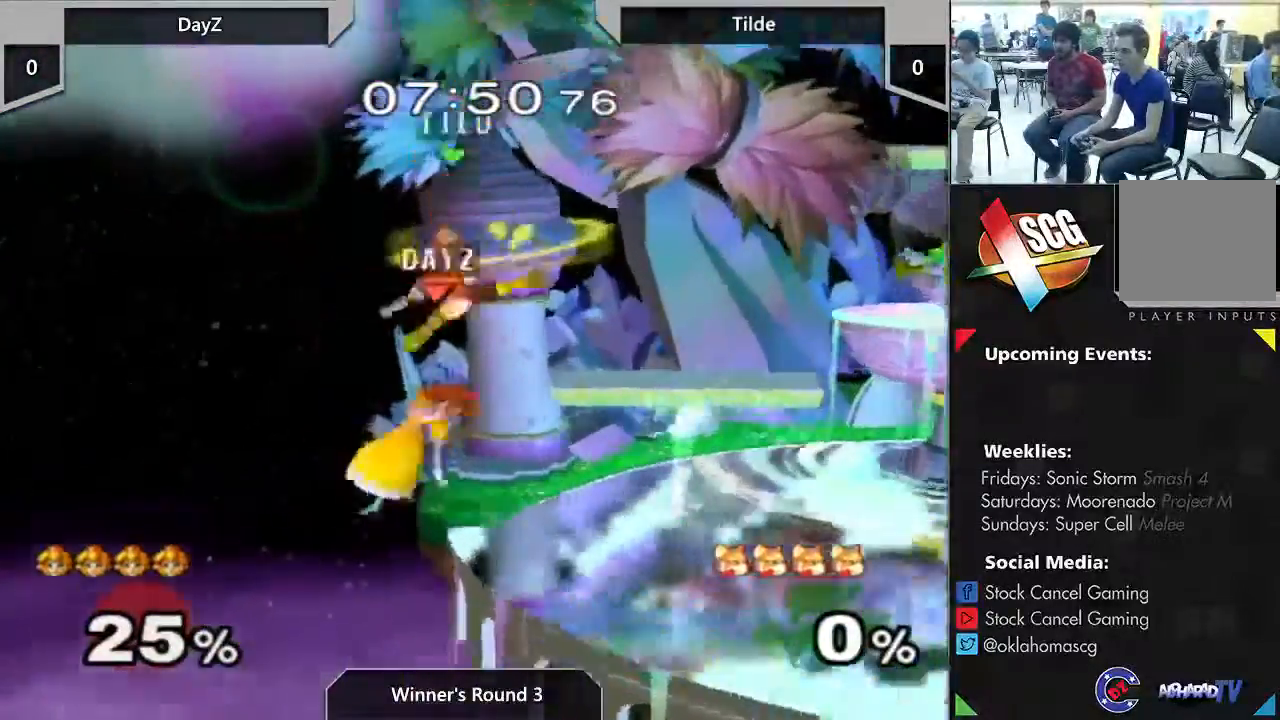
{"dt_ms": 500, "buttons": [], "left_stick": "center", "right_stick": "center", "events": [[133, "left_stick", "down-right"], [300, "left_stick", "down"], [417, "left_stick", "center"]]}
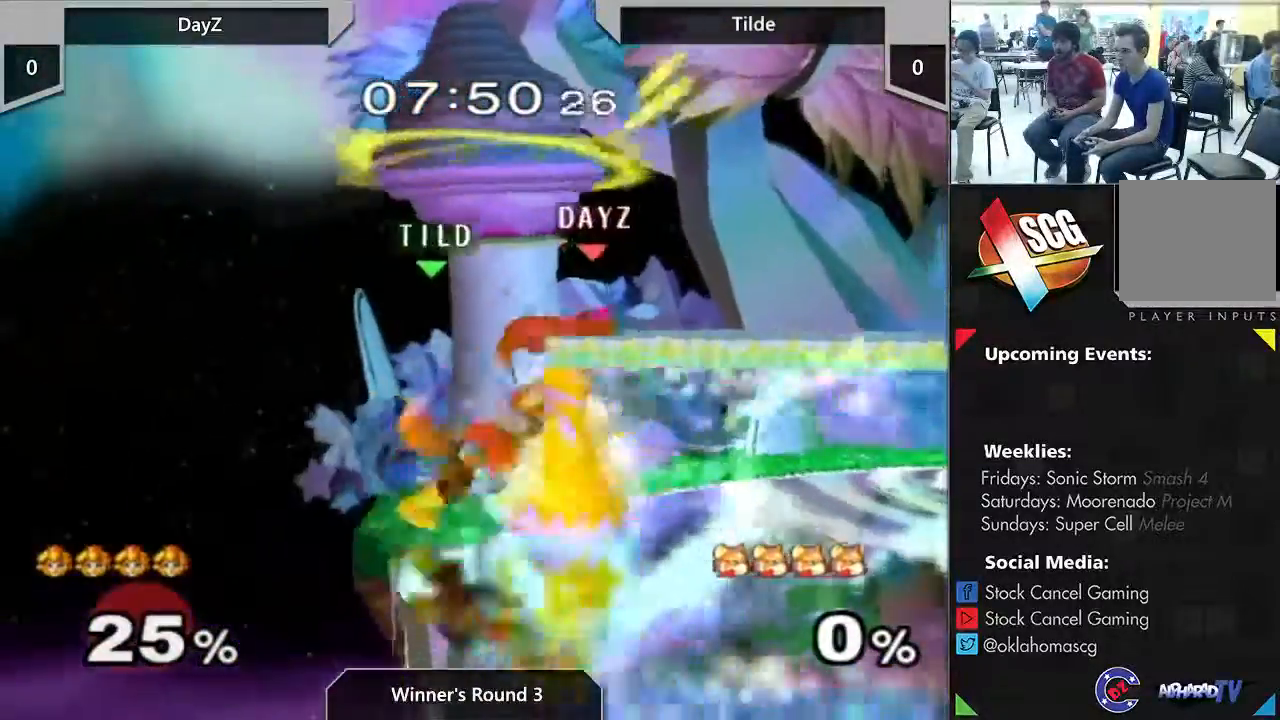
{"dt_ms": 500, "buttons": [], "left_stick": "center", "right_stick": "center", "events": [[133, "left_stick", "right"], [283, "left_stick", "center"]]}
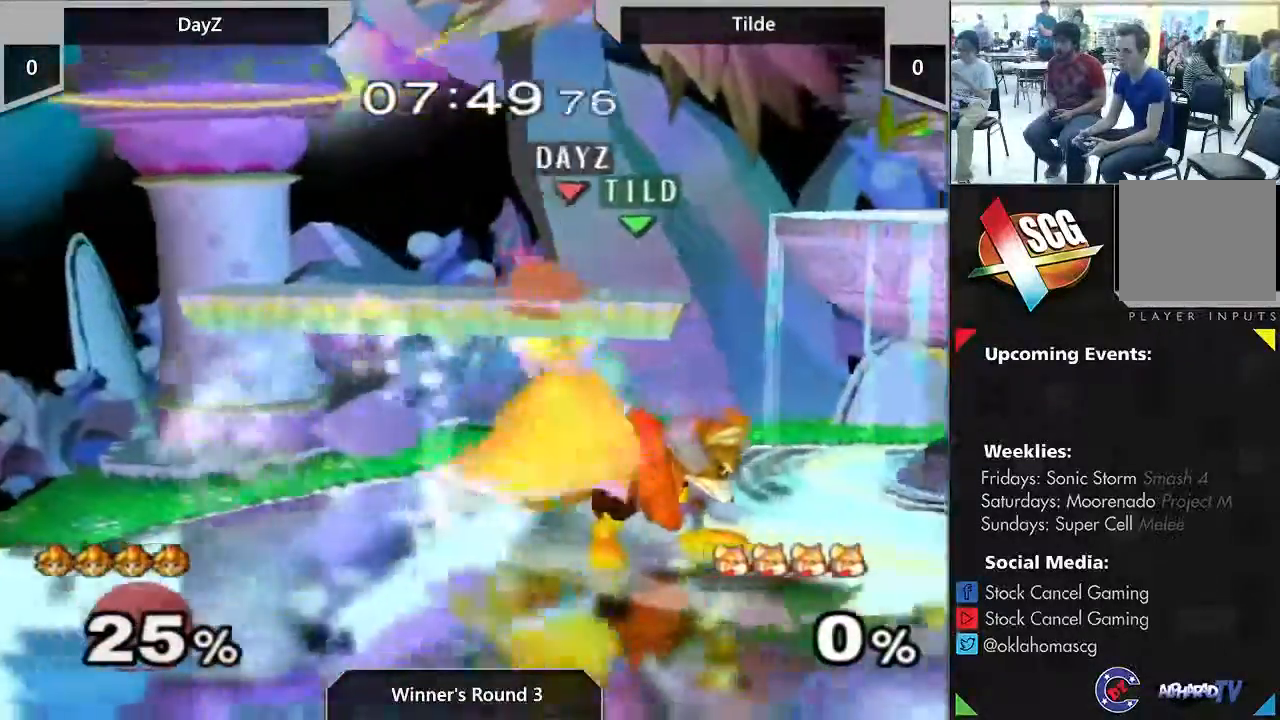
{"dt_ms": 500, "buttons": [], "left_stick": "center", "right_stick": "center", "events": [[200, "right_stick", "down"], [267, "left_stick", "down-left"], [333, "left_stick", "center"], [483, "right_stick", "center"]]}